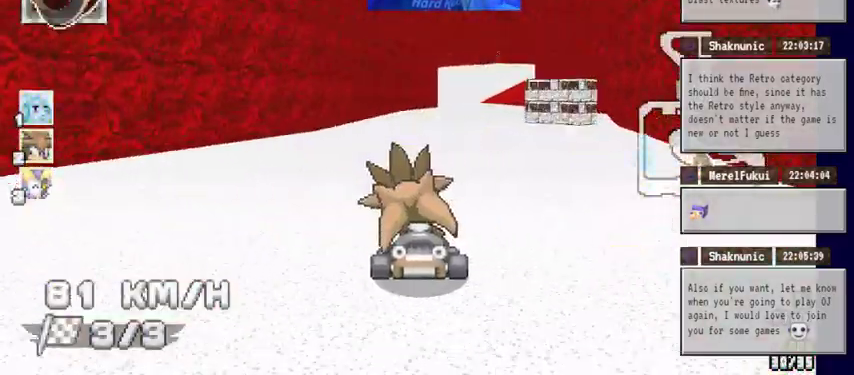
Gameplay with a controller (Xbox layout); each line is a JSON object with the inputs held at the frame after it (dt_ms = milliseconds from this image to that frame). "events" lists button and stick changes between this image and that frame as [ms after this image, input, new state], when the widget could be followed in between. Not read: HOME L1 L2 L3 R1 R2 R3.
{"dt_ms": 500, "buttons": ["A"], "left_stick": "center", "right_stick": "center", "events": [[67, "left_stick", "center"], [200, "left_stick", "right"], [400, "left_stick", "center"]]}
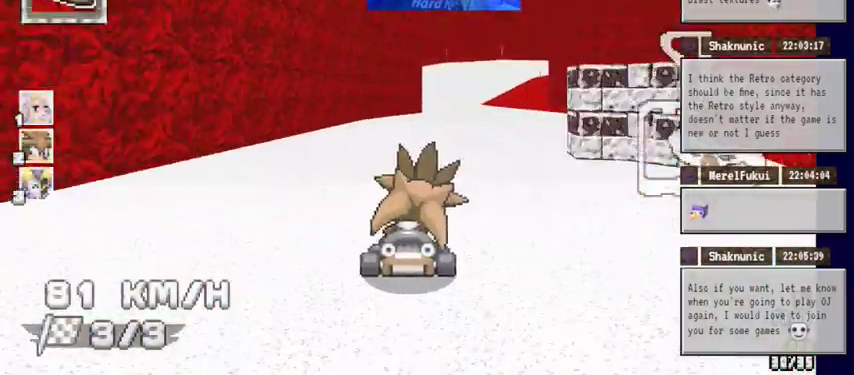
{"dt_ms": 500, "buttons": ["A"], "left_stick": "right", "right_stick": "center", "events": [[467, "left_stick", "right"]]}
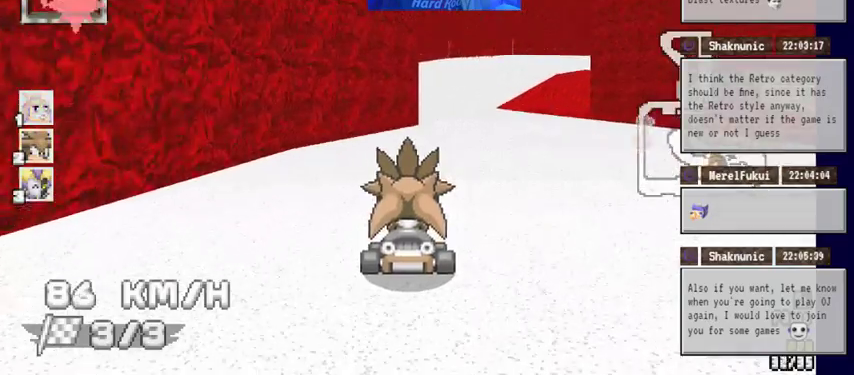
{"dt_ms": 500, "buttons": ["A"], "left_stick": "center", "right_stick": "center", "events": [[133, "left_stick", "center"]]}
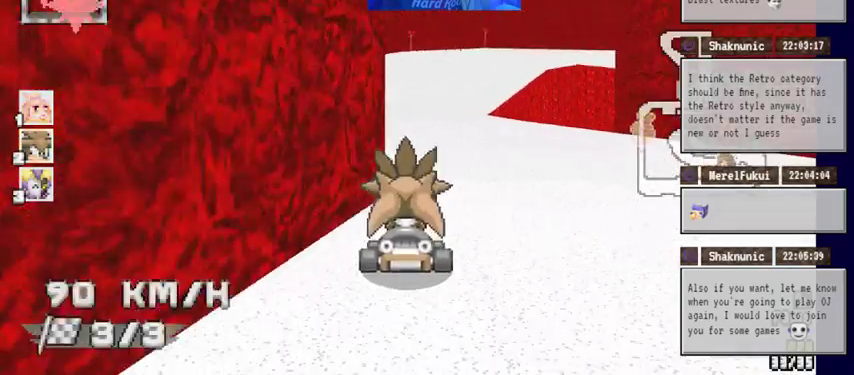
{"dt_ms": 1000, "buttons": ["A"], "left_stick": "center", "right_stick": "center"}
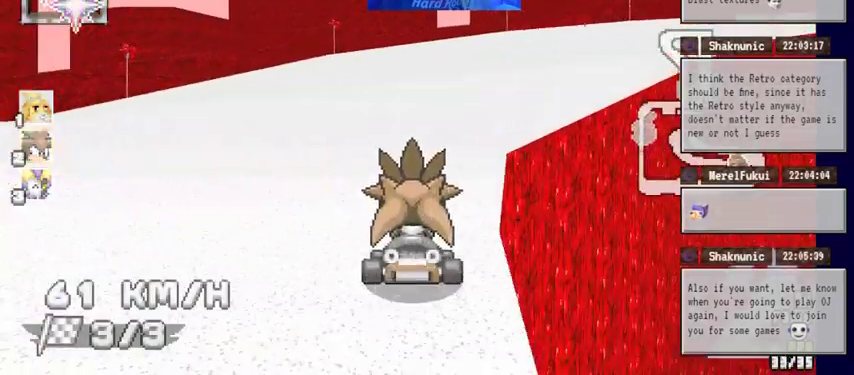
{"dt_ms": 500, "buttons": ["A"], "left_stick": "right", "right_stick": "center", "events": [[100, "left_stick", "right"]]}
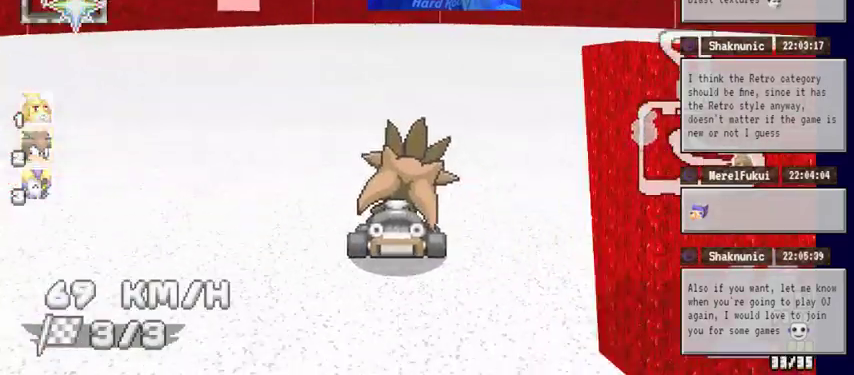
{"dt_ms": 500, "buttons": ["A"], "left_stick": "right", "right_stick": "center", "events": [[233, "left_stick", "center"], [467, "left_stick", "right"]]}
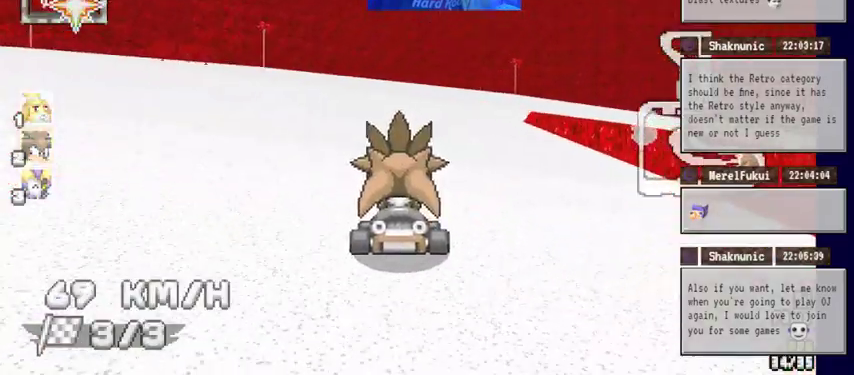
{"dt_ms": 500, "buttons": ["A"], "left_stick": "right", "right_stick": "center", "events": [[133, "left_stick", "center"], [233, "left_stick", "right"]]}
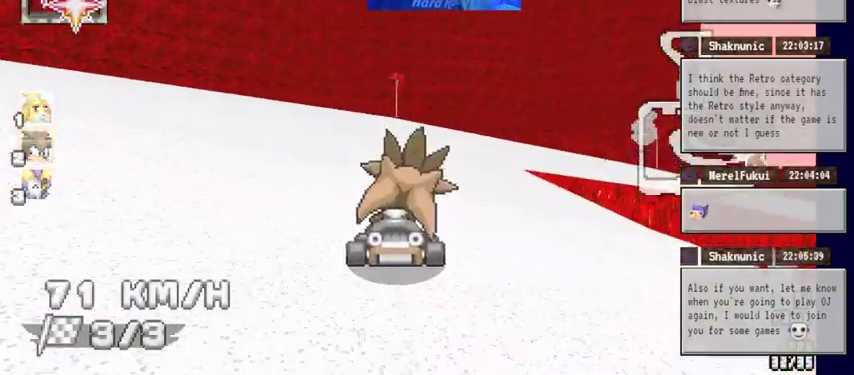
{"dt_ms": 500, "buttons": ["A"], "left_stick": "right", "right_stick": "center", "events": []}